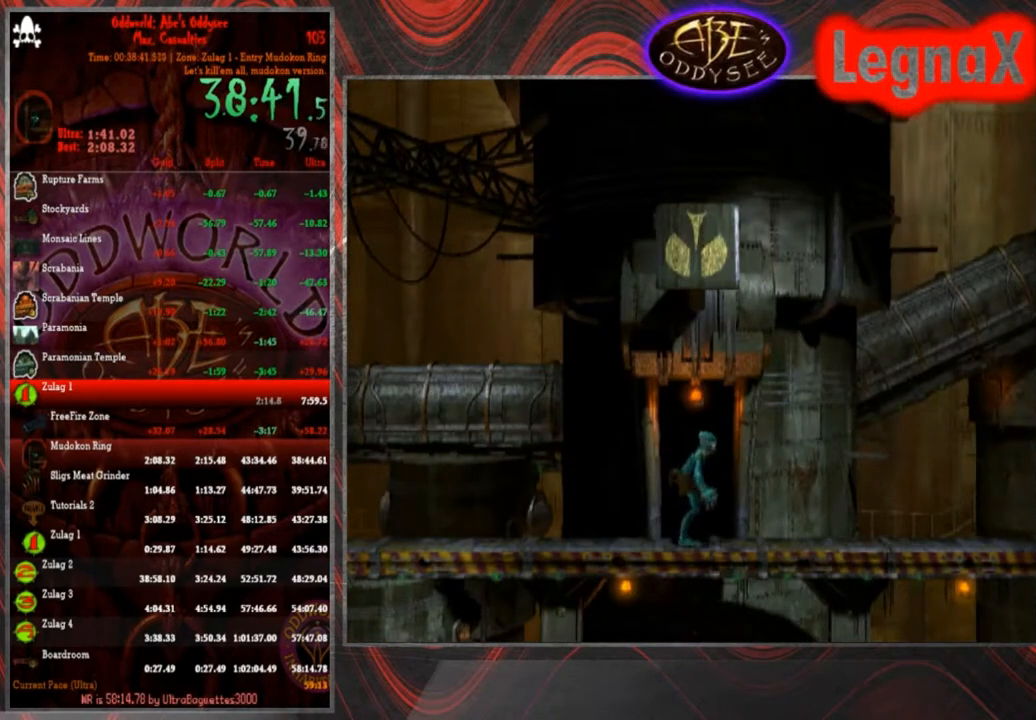
Gameplay with a controller (PlayStation layout); each line is a JSON object with the inputs held at the frame after it. "events" lists button and stick changes between this image and that frame as [ms after this image, input, new state], when the widget could be followed in between. Not read: L3 R3 right_stick.
{"buttons": ["R1"], "left_stick": "left", "events": []}
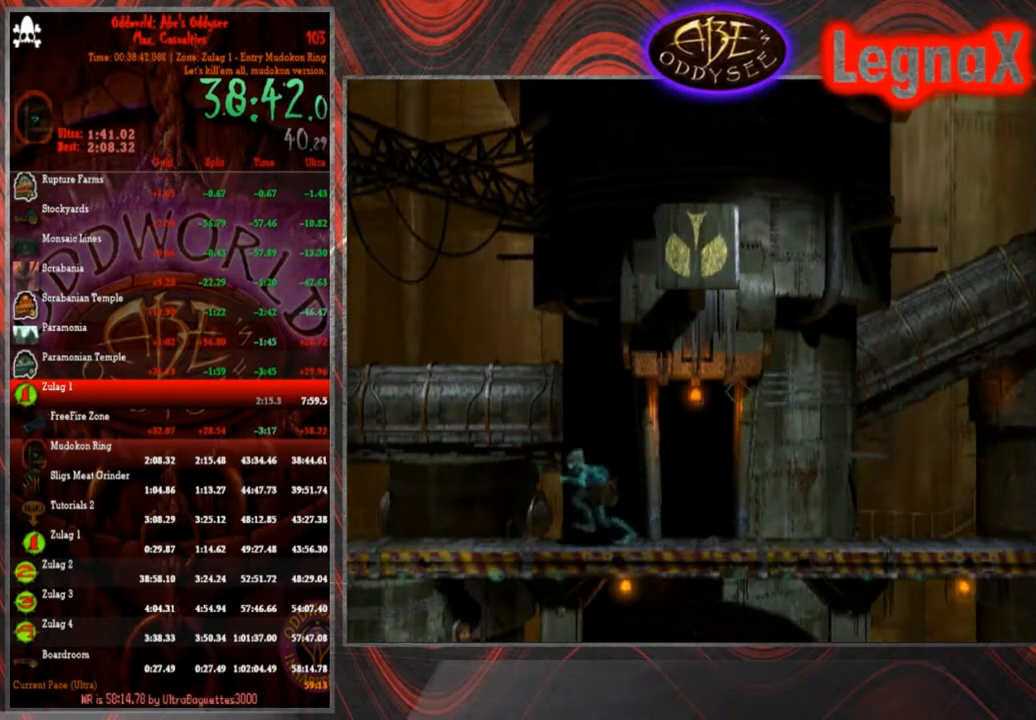
{"buttons": ["R1"], "left_stick": "left", "events": []}
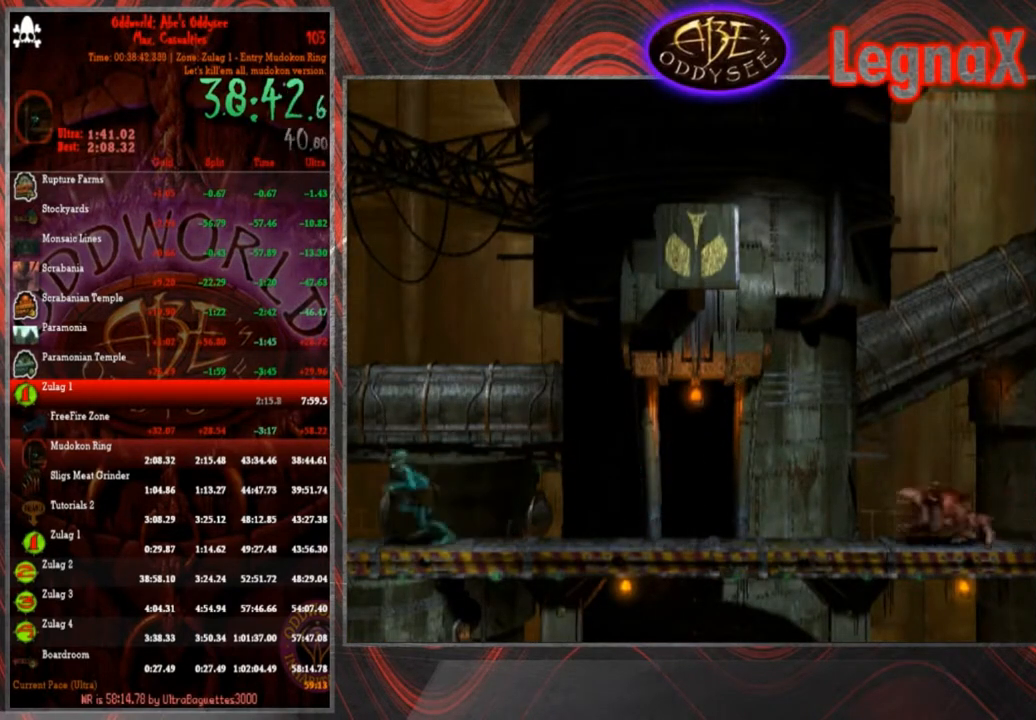
{"buttons": ["R1"], "left_stick": "left", "events": []}
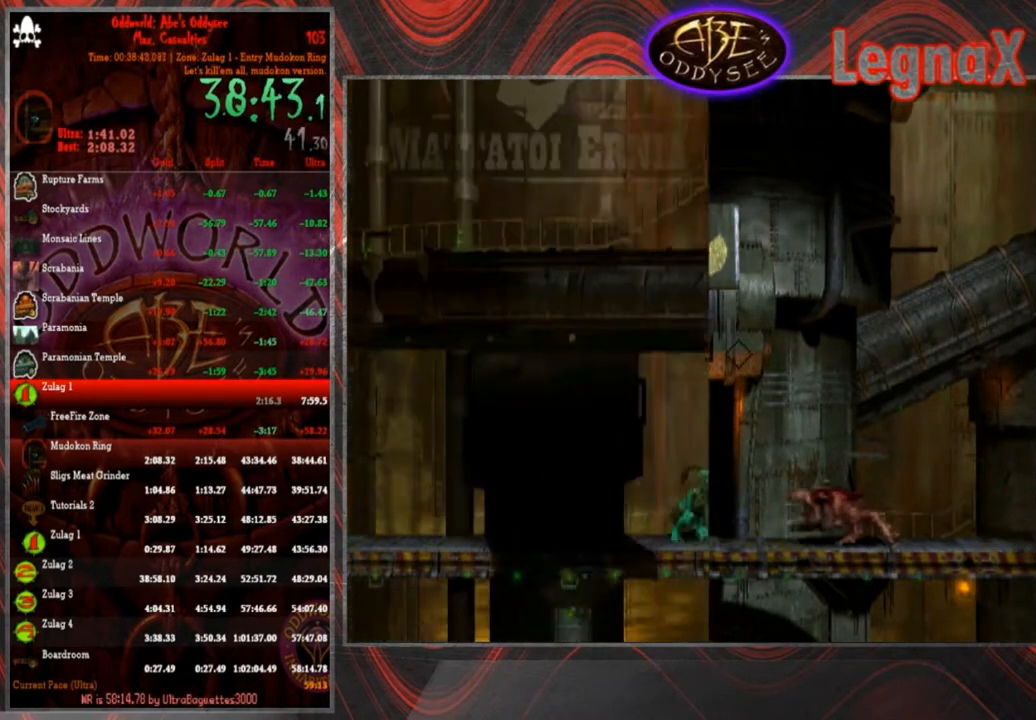
{"buttons": ["R1"], "left_stick": "left", "events": []}
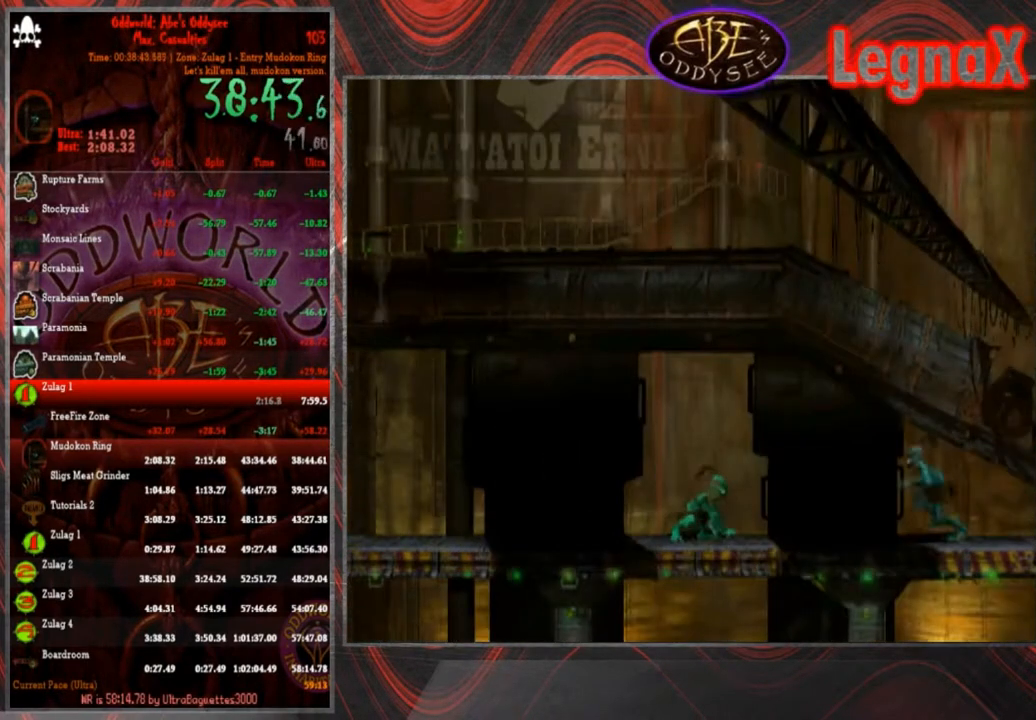
{"buttons": ["R1"], "left_stick": "left", "events": []}
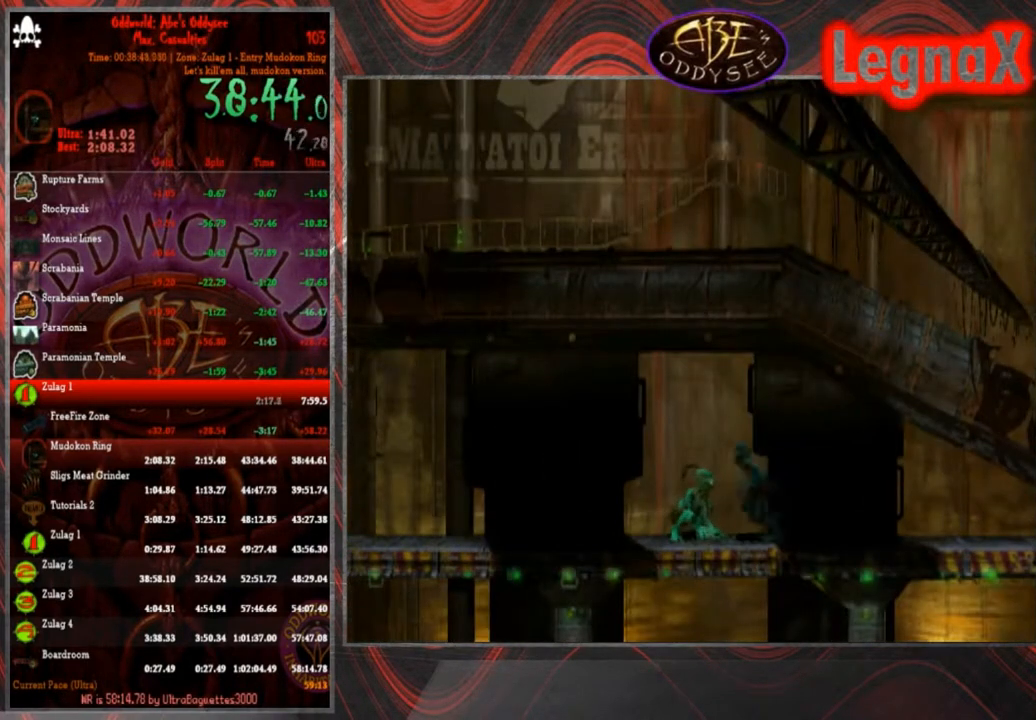
{"buttons": ["R1"], "left_stick": "left", "events": []}
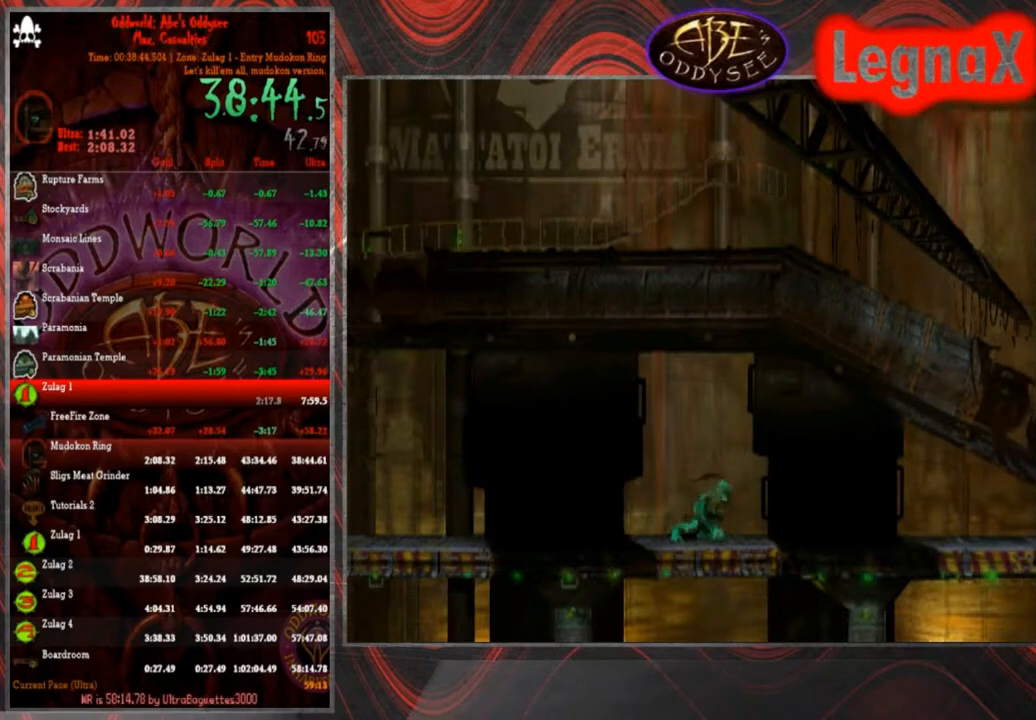
{"buttons": ["R1"], "left_stick": "left", "events": []}
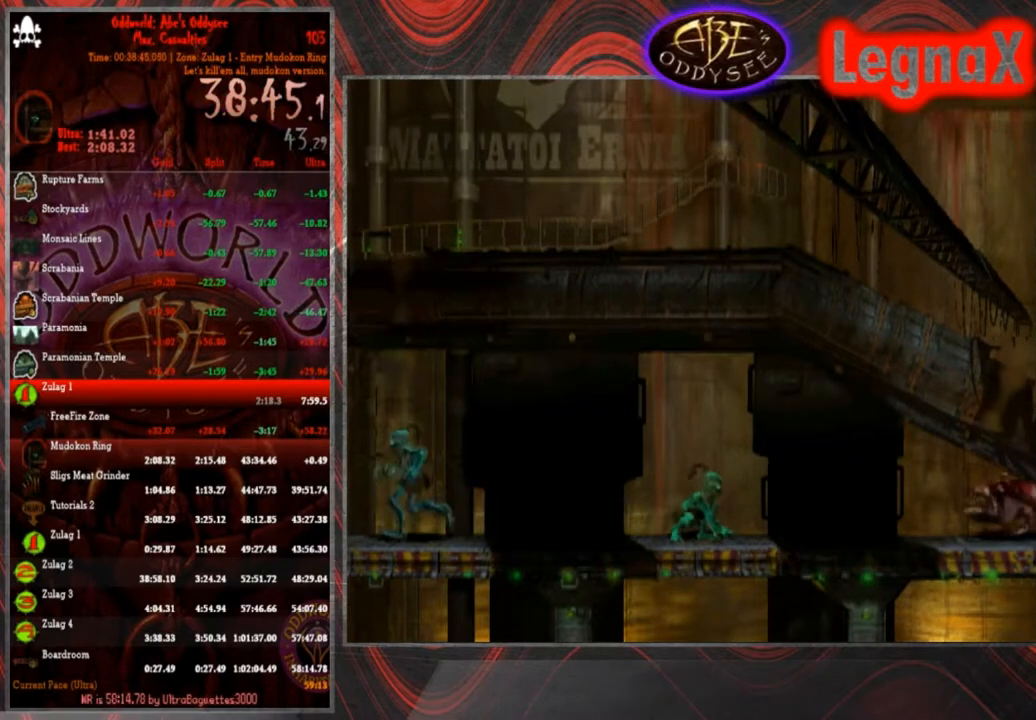
{"buttons": ["R1"], "left_stick": "left", "events": []}
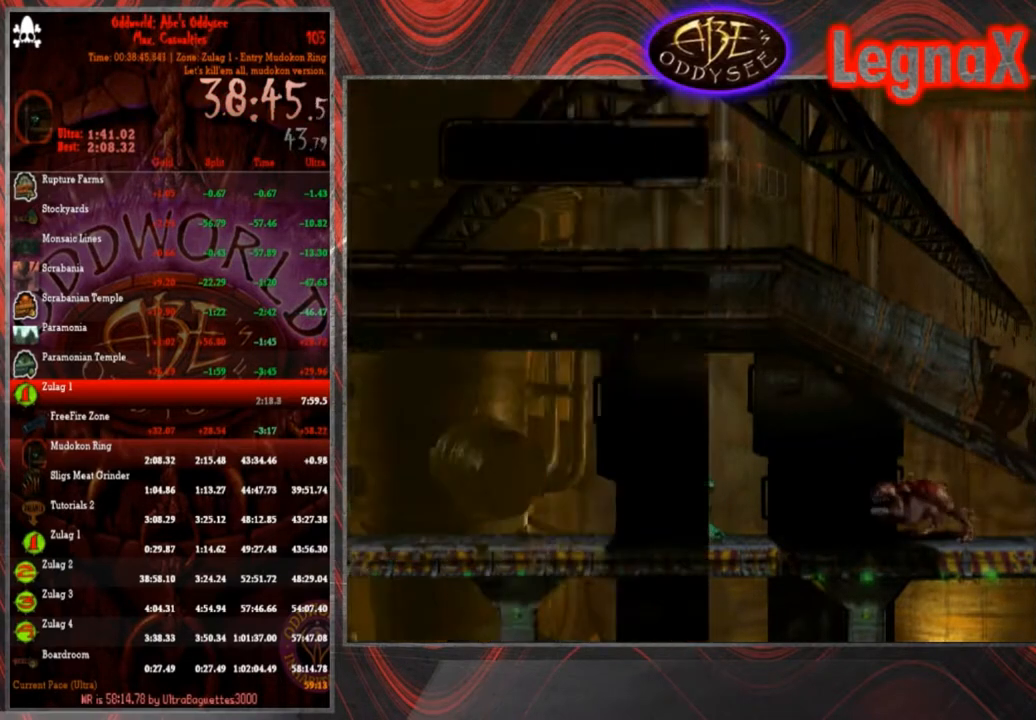
{"buttons": ["R1"], "left_stick": "left", "events": []}
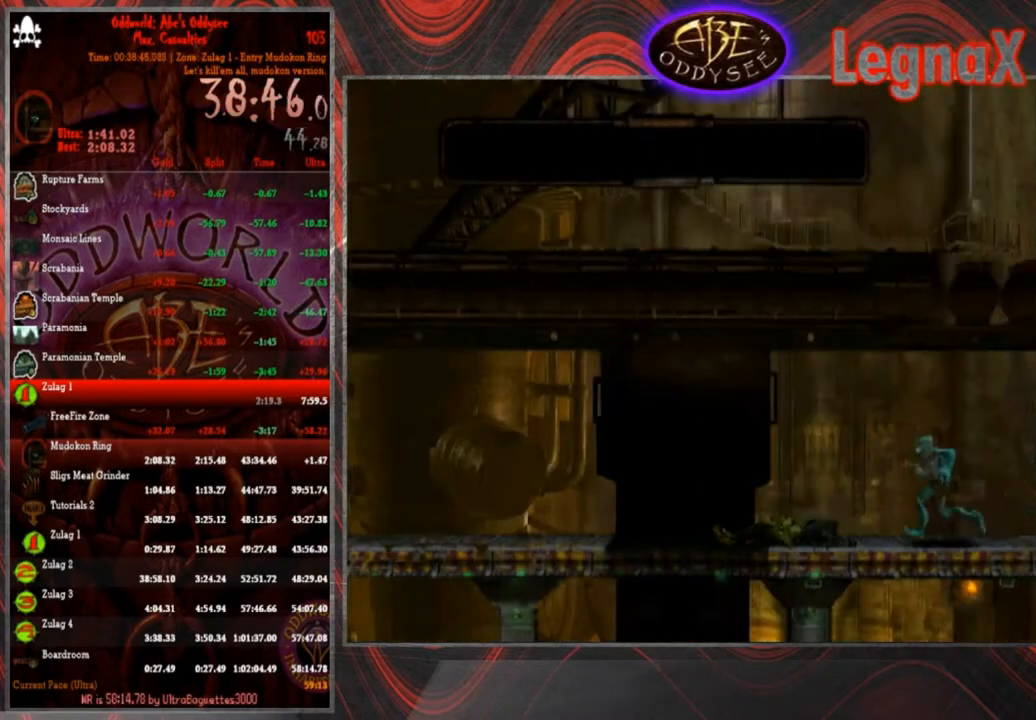
{"buttons": ["R1"], "left_stick": "left", "events": []}
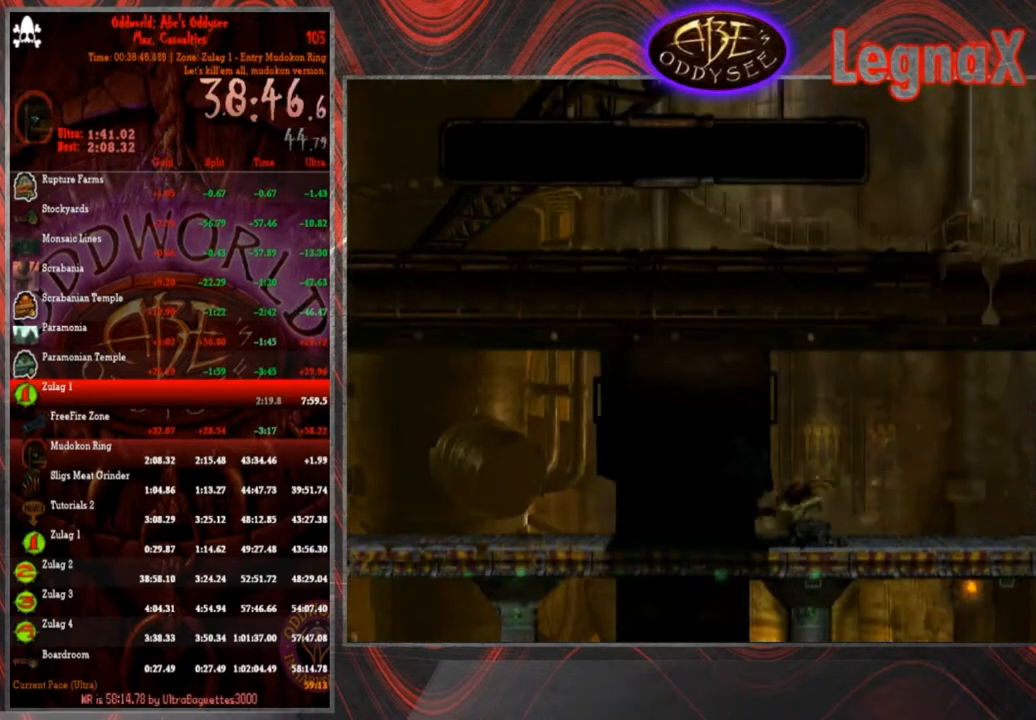
{"buttons": ["R1"], "left_stick": "left", "events": []}
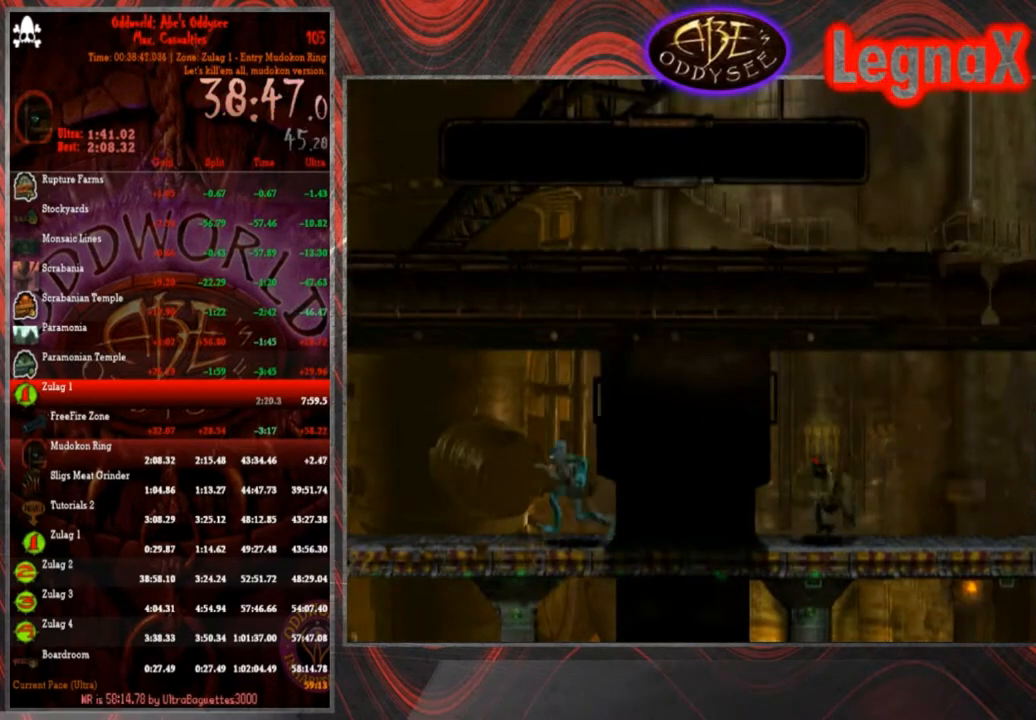
{"buttons": ["R1"], "left_stick": "left", "events": []}
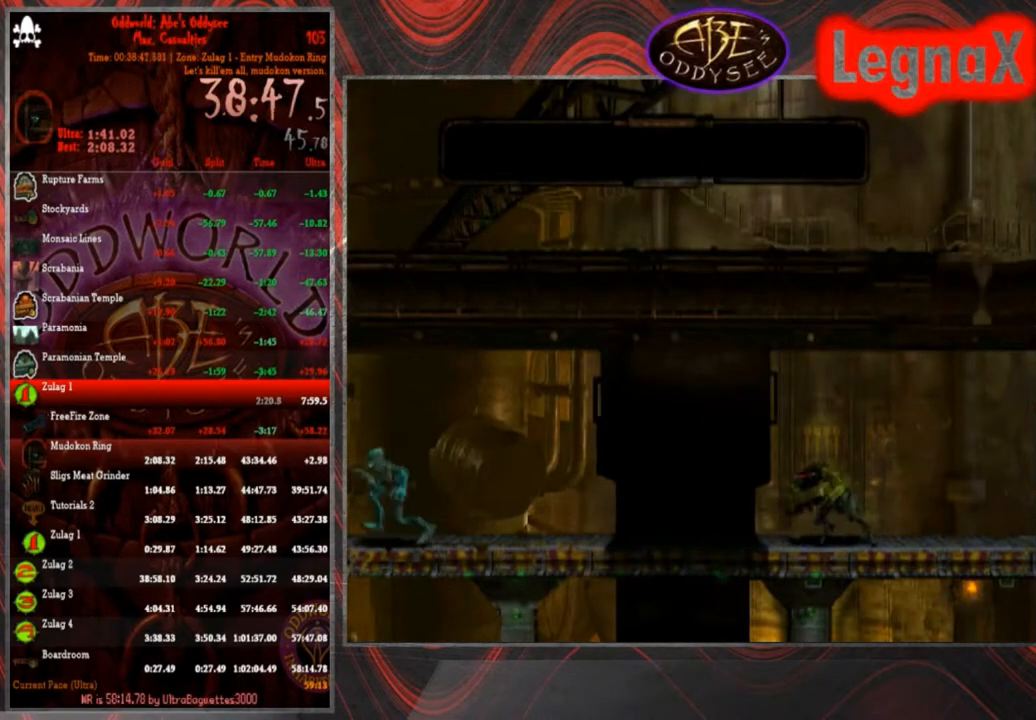
{"buttons": ["R1"], "left_stick": "left", "events": []}
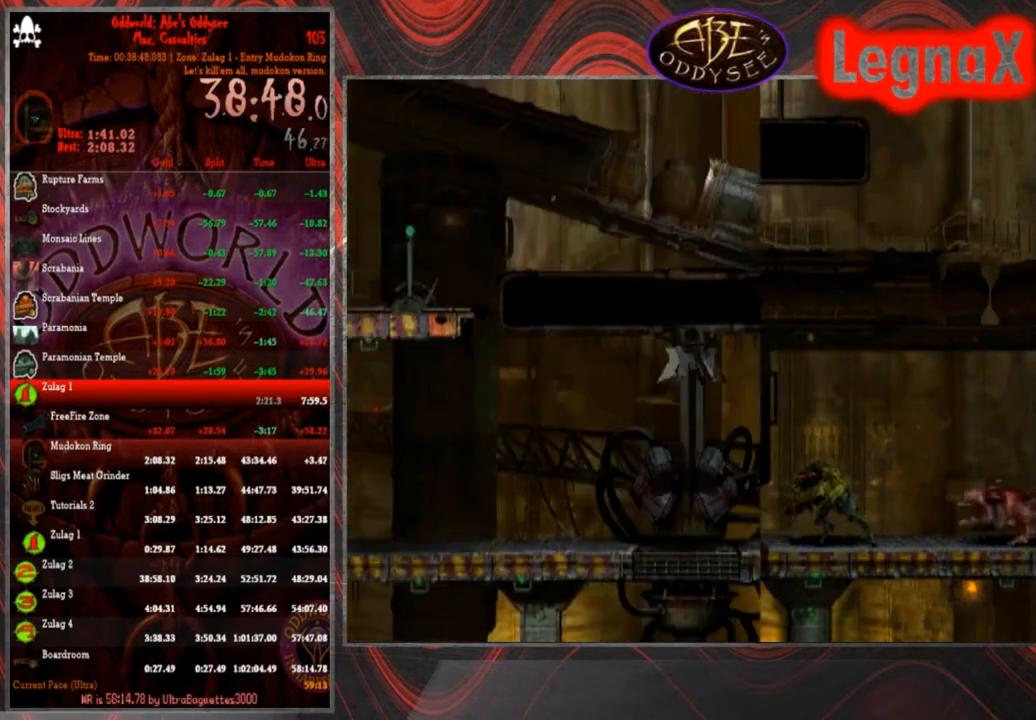
{"buttons": ["R1"], "left_stick": "left", "events": []}
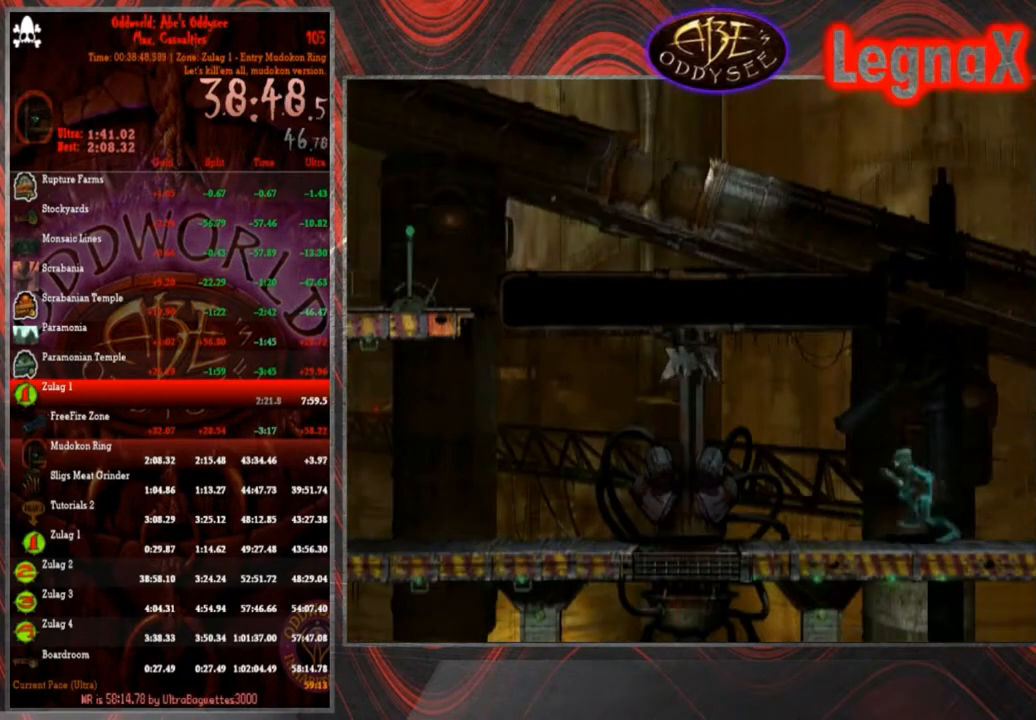
{"buttons": ["R1"], "left_stick": "left", "events": []}
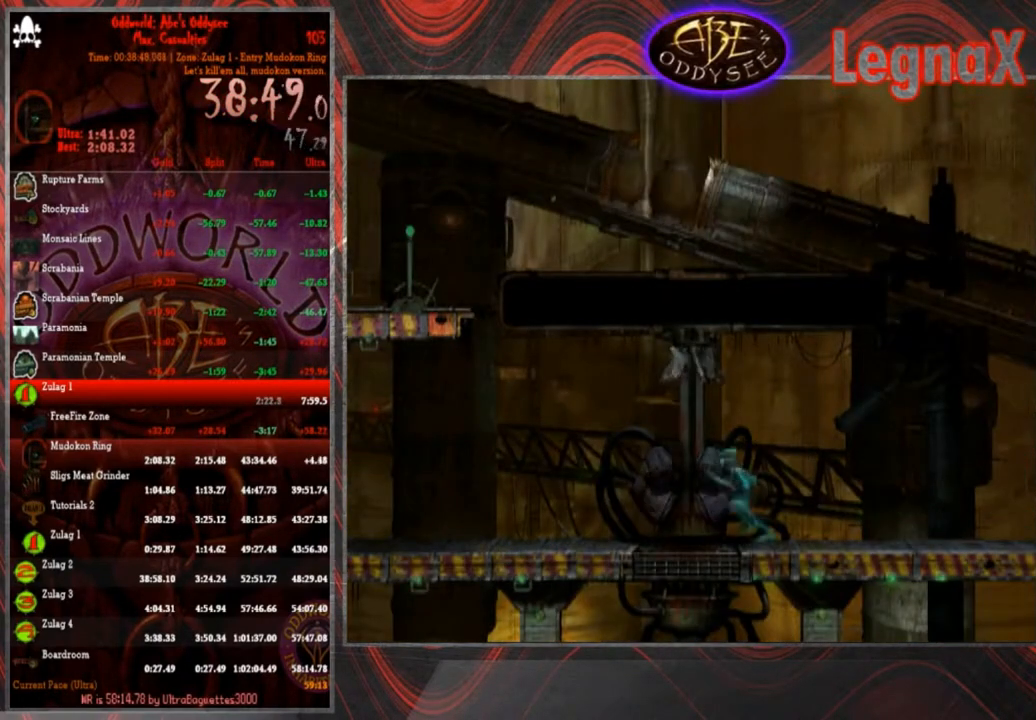
{"buttons": ["TRIANGLE", "R1"], "left_stick": "up-left", "events": [[401, "TRIANGLE", "down"], [467, "left_stick", "up-left"]]}
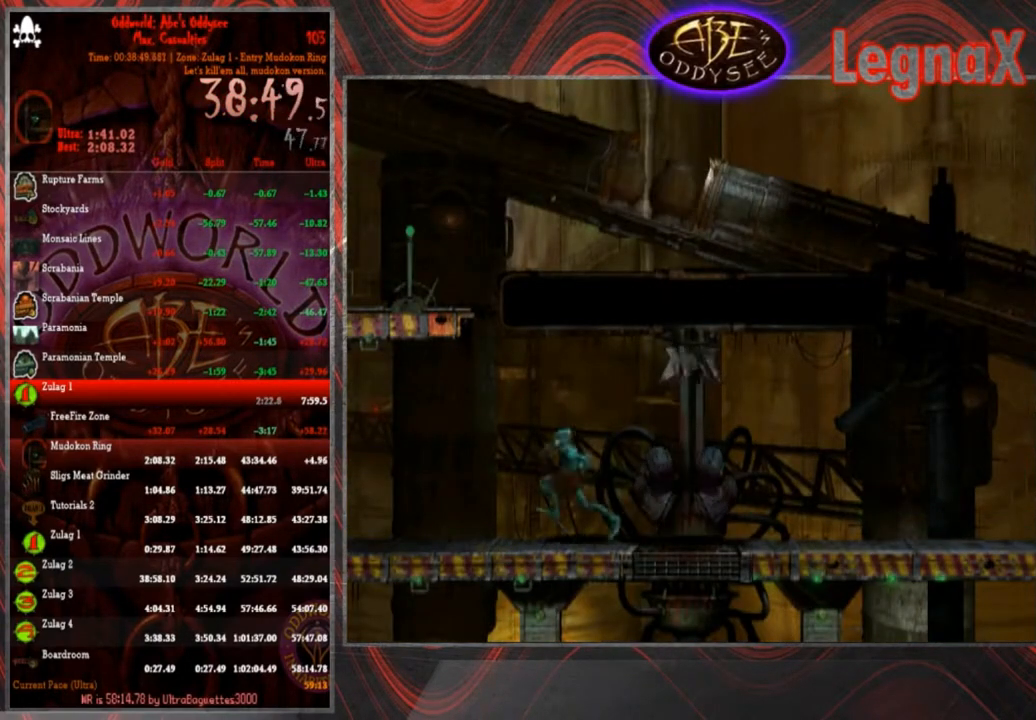
{"buttons": [], "left_stick": "center", "events": [[33, "left_stick", "up"], [400, "TRIANGLE", "up"], [434, "R1", "up"], [467, "left_stick", "center"]]}
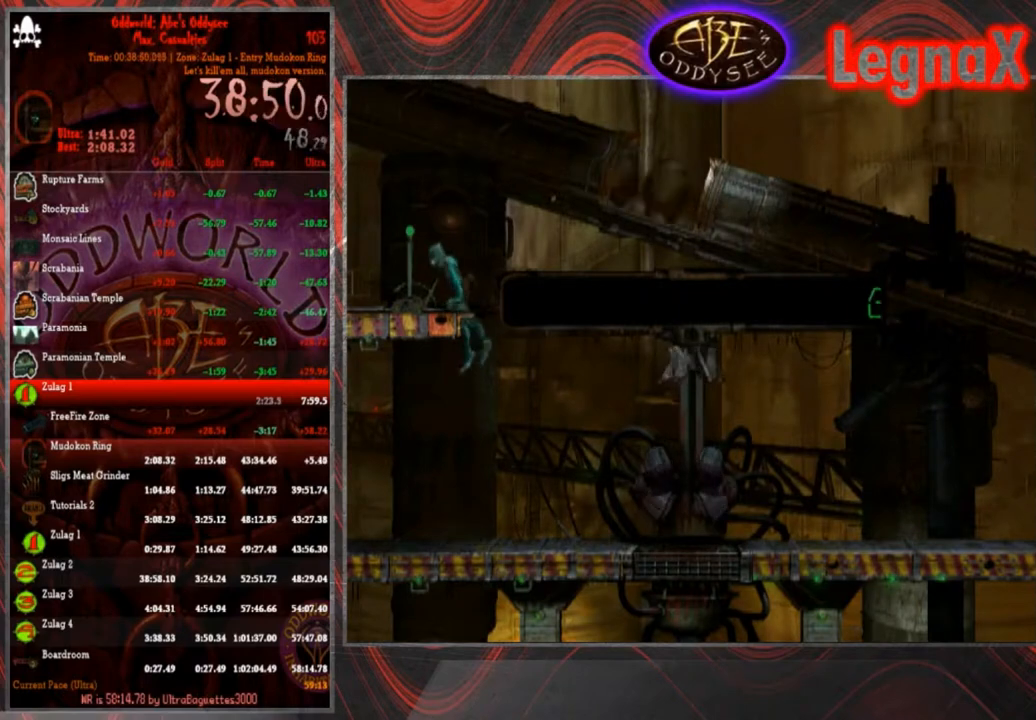
{"buttons": ["L1", "R1"], "left_stick": "center", "events": [[67, "L1", "down"], [67, "R1", "down"]]}
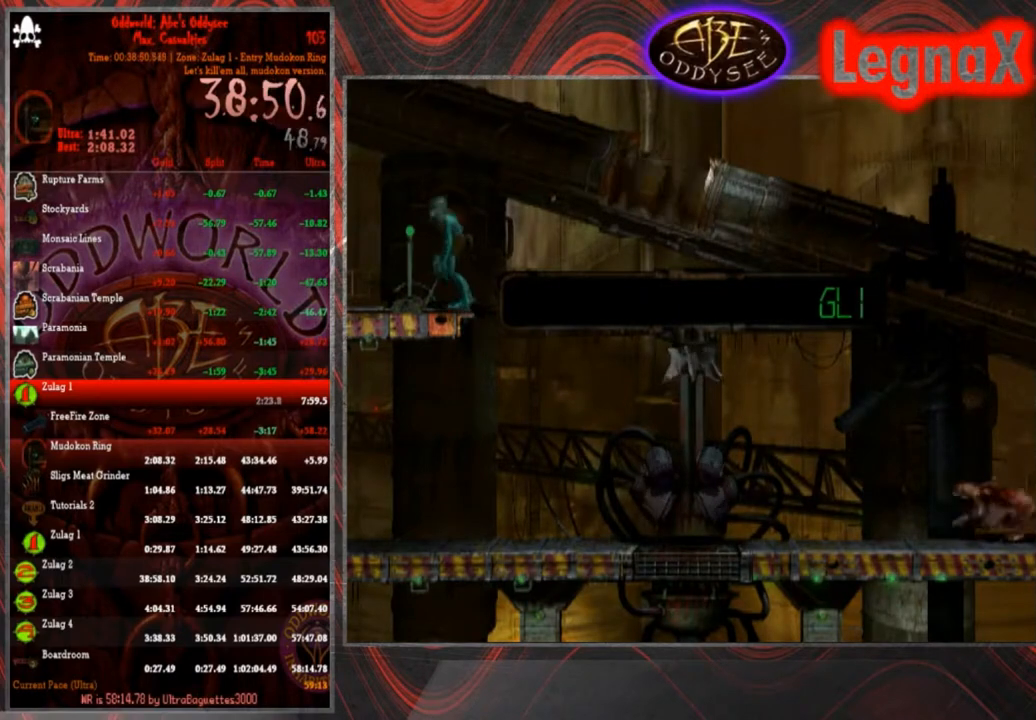
{"buttons": ["L1", "R1"], "left_stick": "center", "events": []}
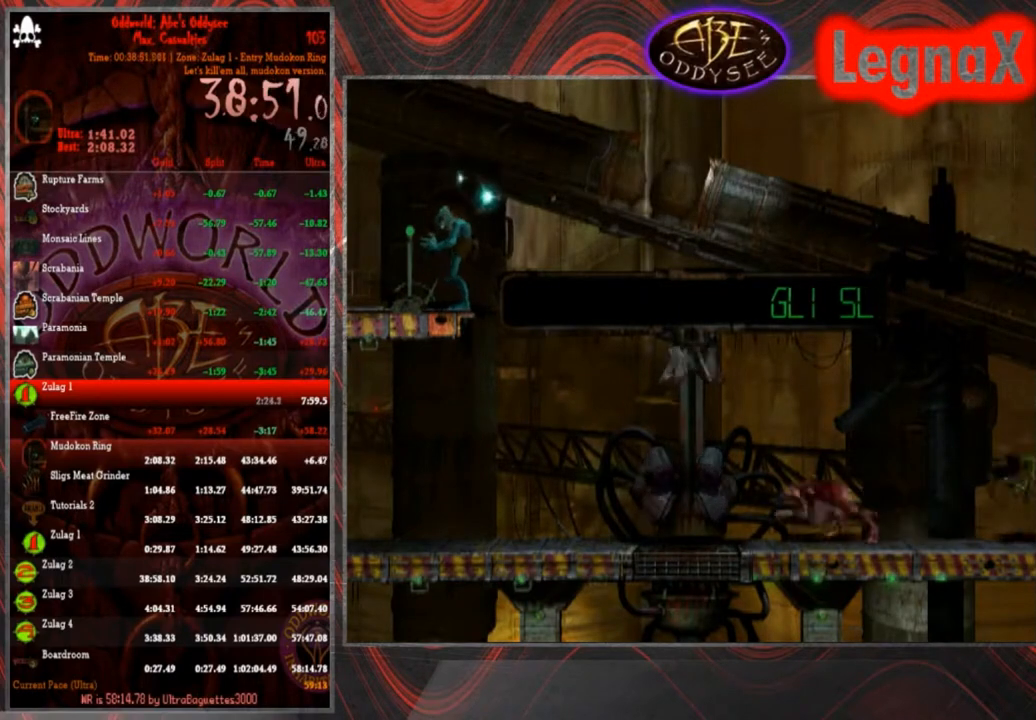
{"buttons": ["L1", "R1"], "left_stick": "center", "events": []}
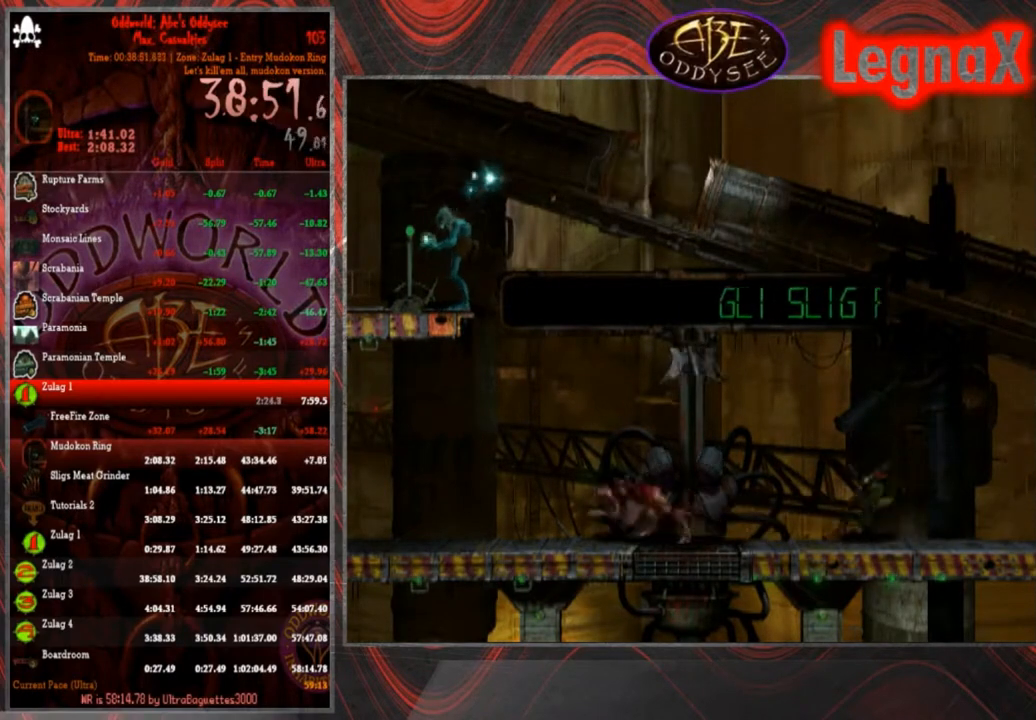
{"buttons": ["L1", "R1"], "left_stick": "center", "events": []}
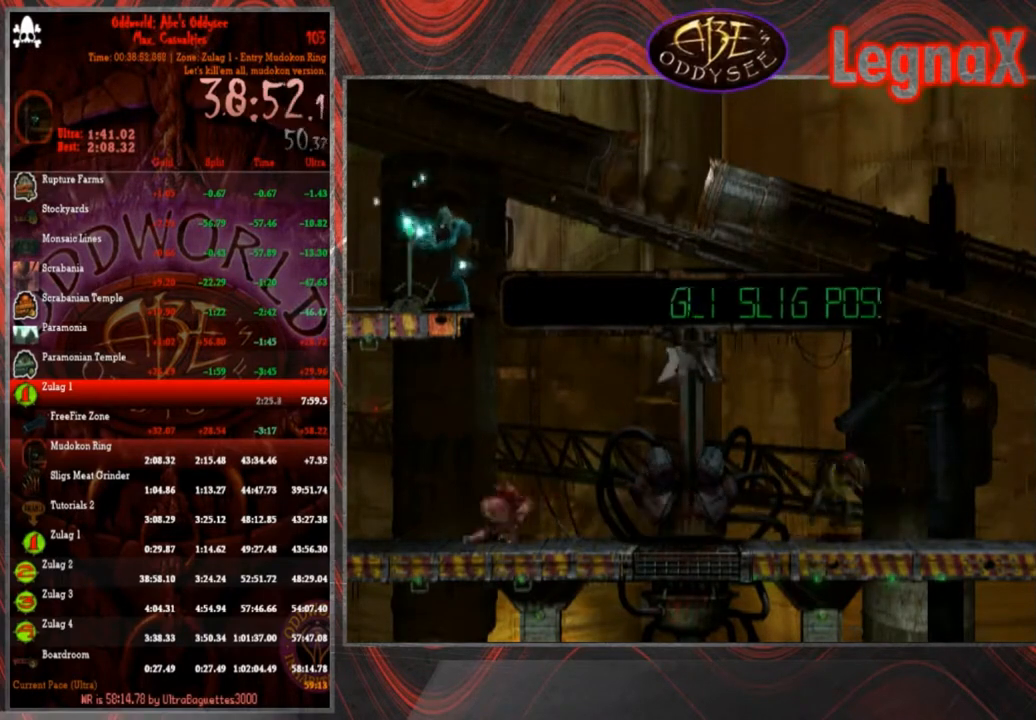
{"buttons": ["L1", "R1"], "left_stick": "center", "events": []}
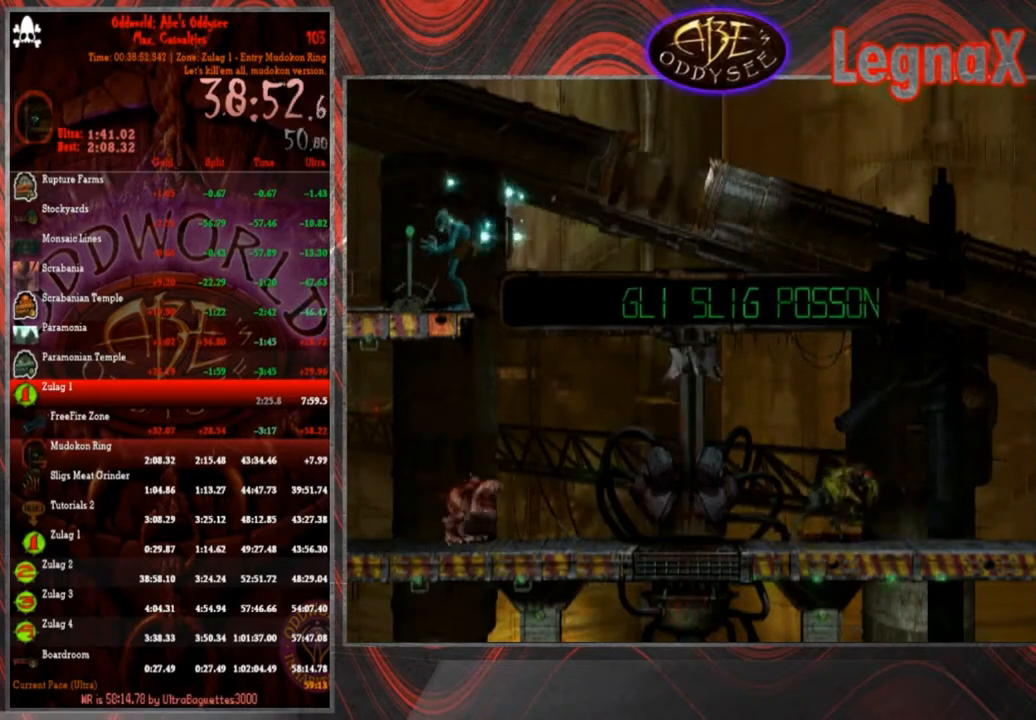
{"buttons": ["L1", "R1"], "left_stick": "center", "events": []}
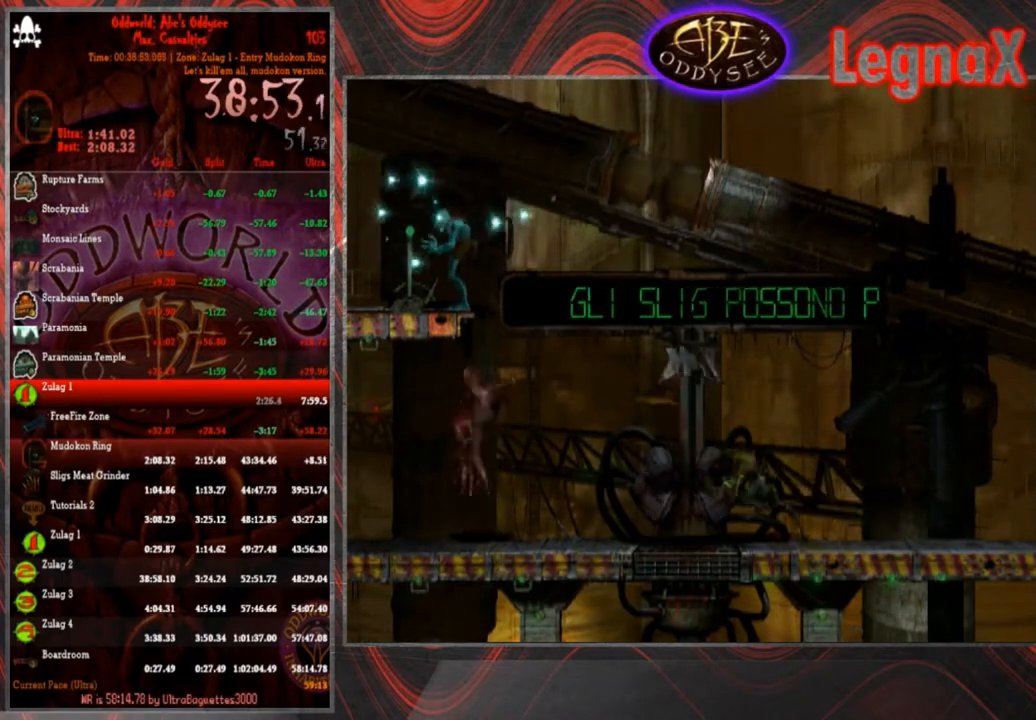
{"buttons": ["L1", "R1"], "left_stick": "center", "events": []}